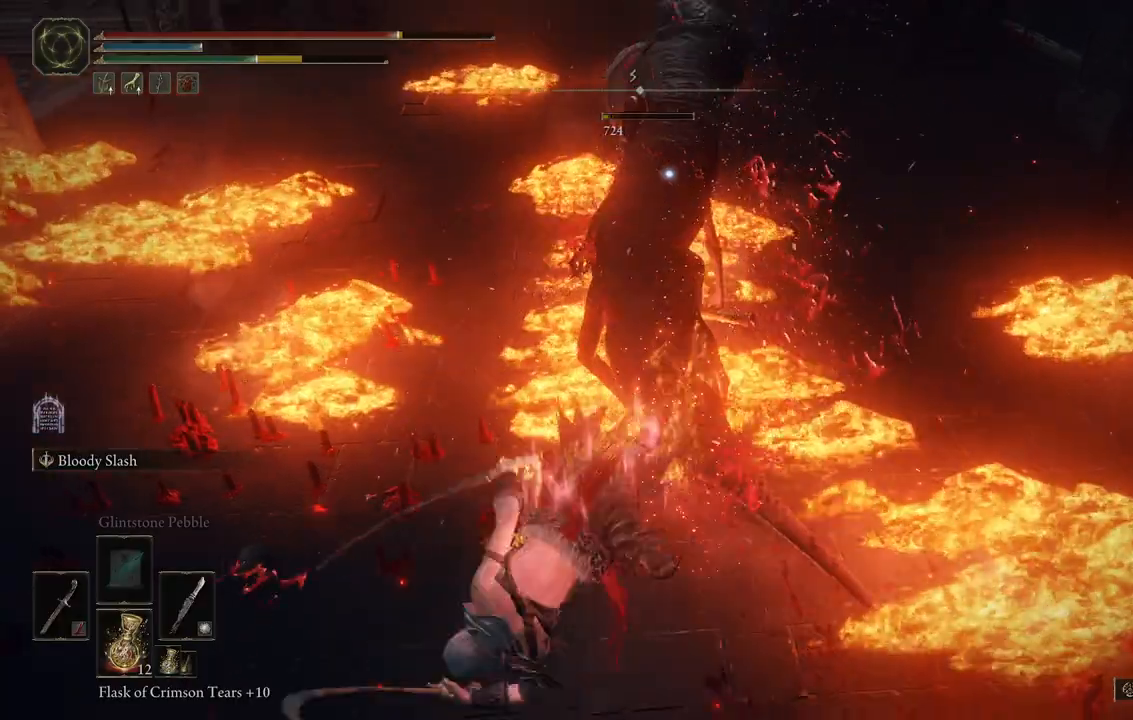
Gameplay with a controller (Xbox layout); each line is a JSON object with the inputs held at the frame after it (dt_ms = milliseconds from this image to that frame). "events" lists button and stick changes between this image and that frame as [ms after this image, input, new state], when the widget could be followed in between. Not read: L3 R3.
{"dt_ms": 500, "buttons": [], "left_stick": "up-right", "right_stick": "left", "events": [[383, "left_stick", "up-right"], [450, "right_stick", "left"]]}
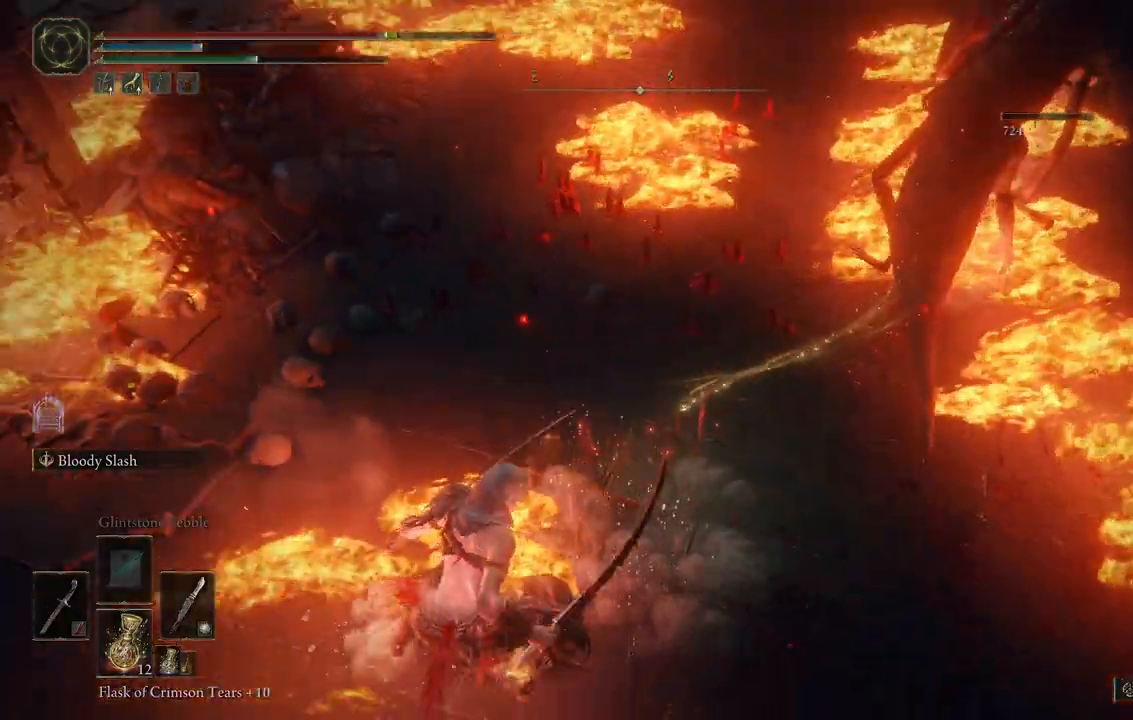
{"dt_ms": 500, "buttons": [], "left_stick": "center", "right_stick": "center"}
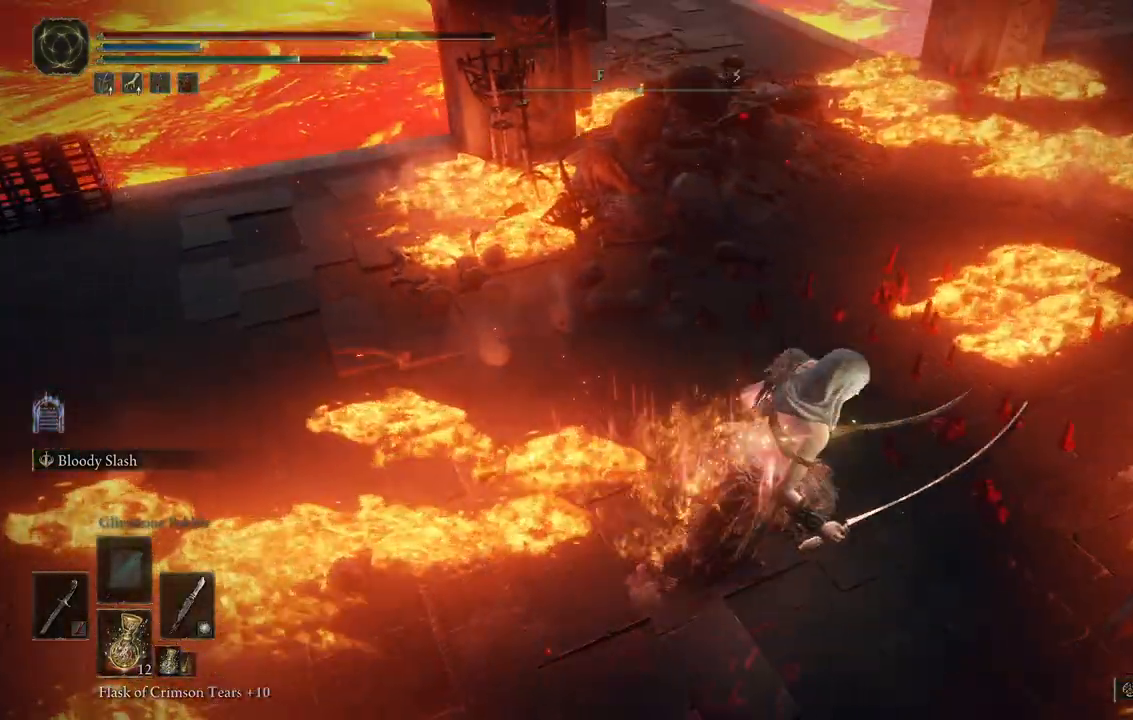
{"dt_ms": 500, "buttons": [], "left_stick": "center", "right_stick": "center"}
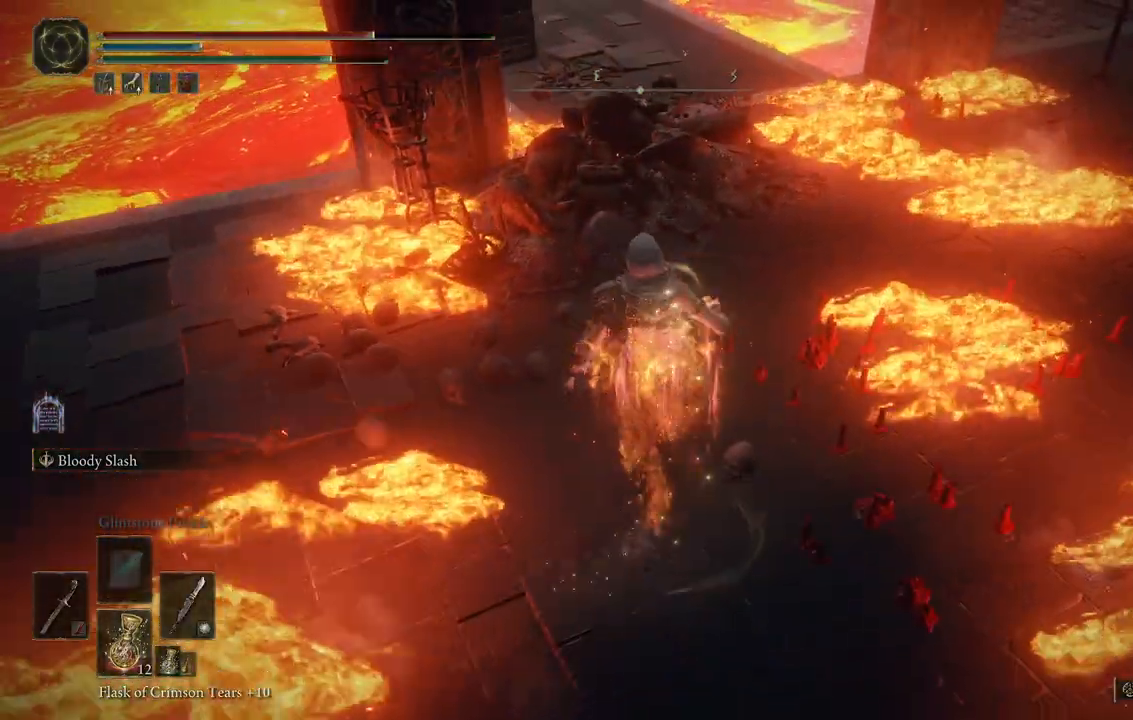
{"dt_ms": 500, "buttons": [], "left_stick": "left", "right_stick": "left", "events": [[283, "left_stick", "left"], [417, "right_stick", "left"]]}
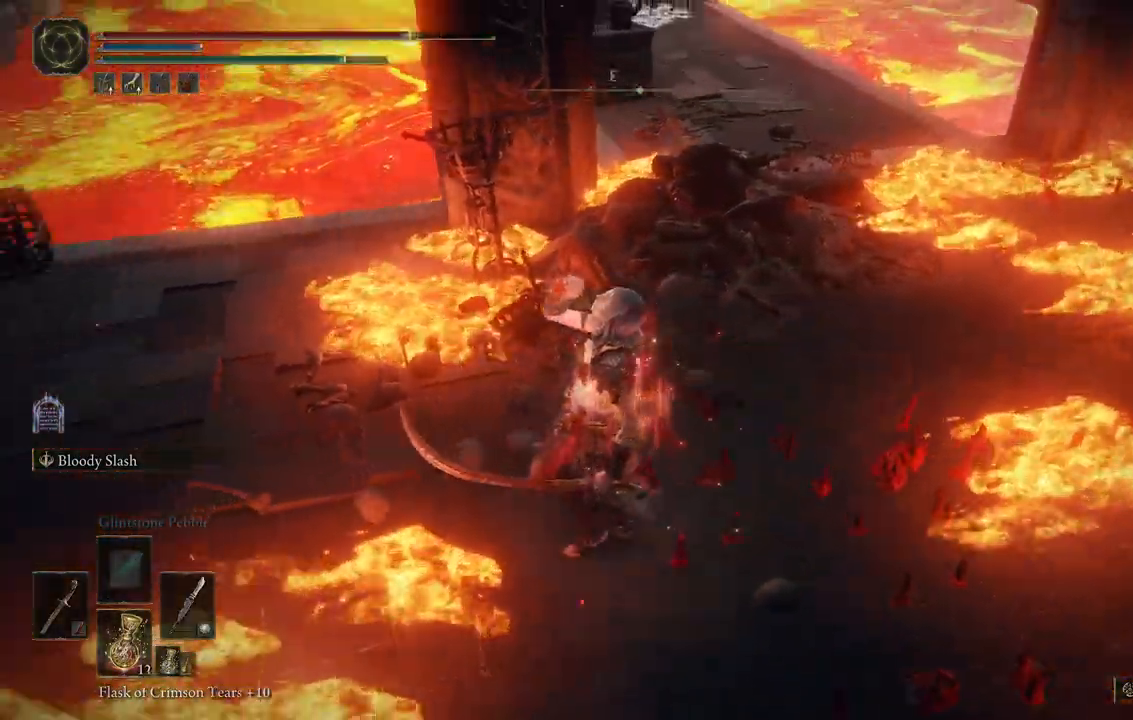
{"dt_ms": 500, "buttons": [], "left_stick": "center", "right_stick": "center"}
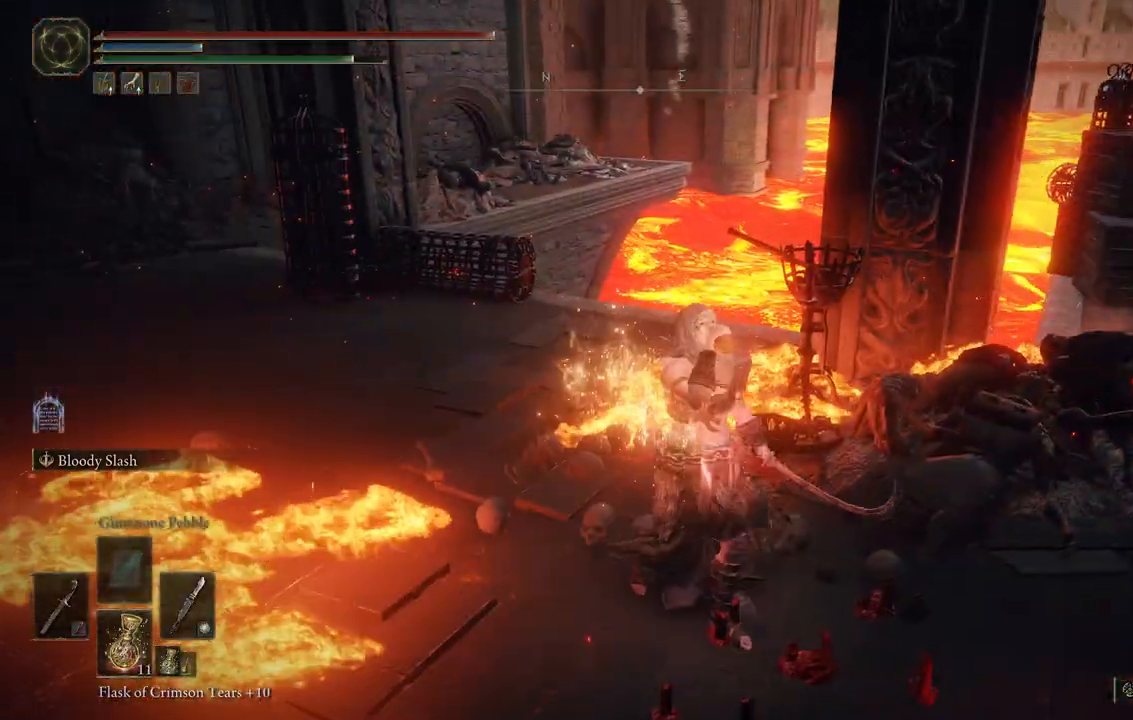
{"dt_ms": 1000, "buttons": [], "left_stick": "center", "right_stick": "right"}
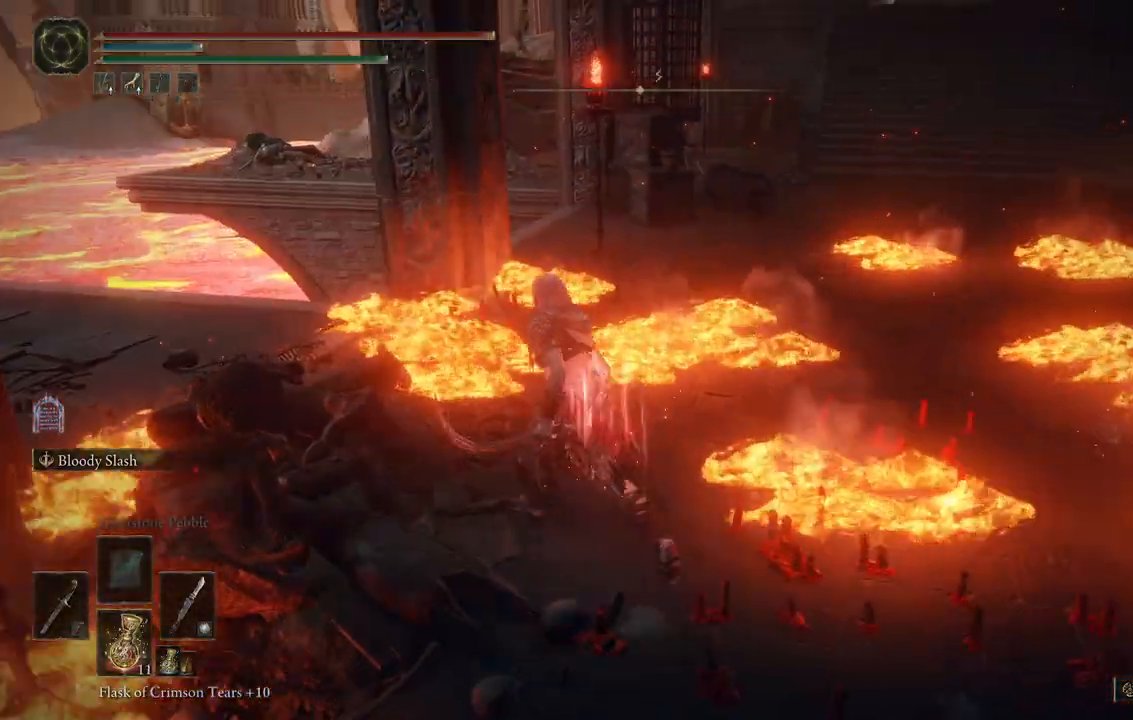
{"dt_ms": 500, "buttons": [], "left_stick": "up", "right_stick": "right", "events": [[83, "right_stick", "down-right"], [267, "right_stick", "down"], [417, "left_stick", "up"], [417, "right_stick", "right"]]}
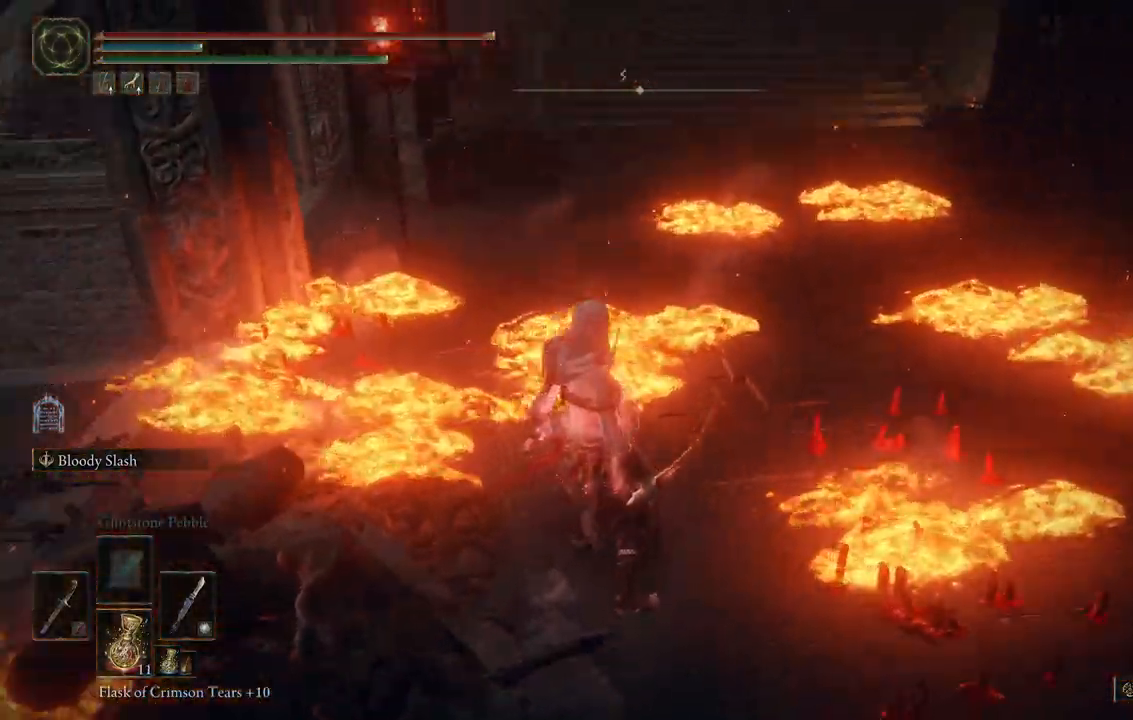
{"dt_ms": 500, "buttons": [], "left_stick": "right", "right_stick": "center", "events": [[83, "left_stick", "center"], [317, "left_stick", "right"], [333, "right_stick", "down-right"], [467, "right_stick", "center"]]}
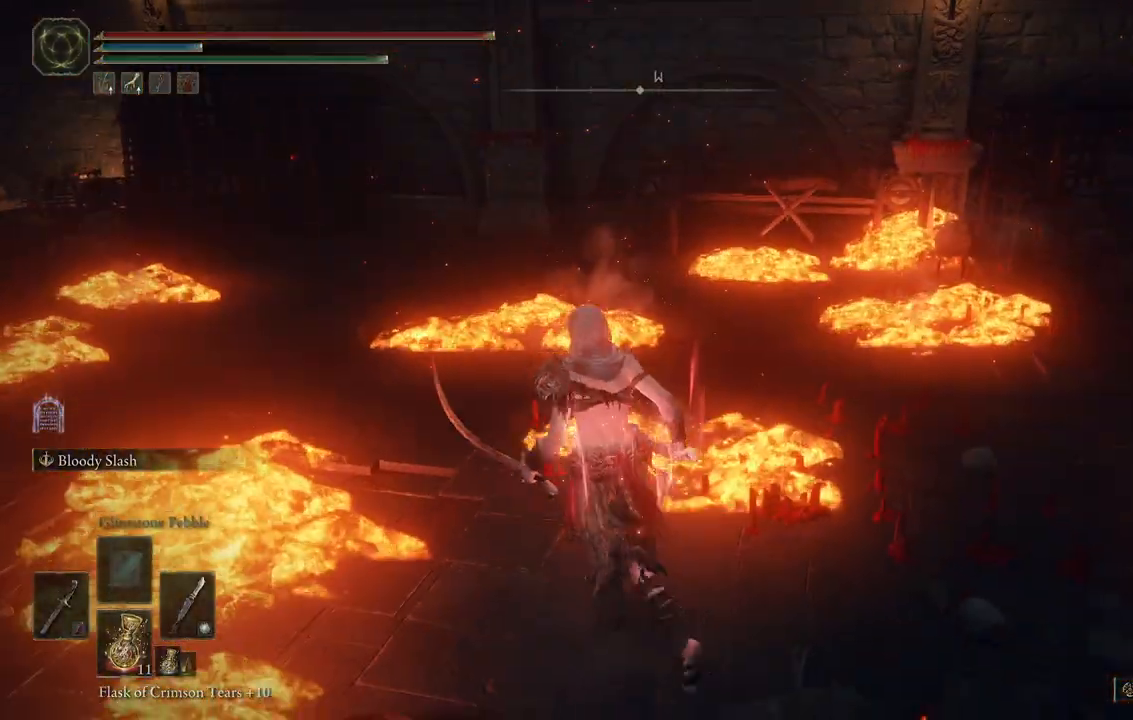
{"dt_ms": 500, "buttons": [], "left_stick": "up", "right_stick": "center", "events": [[100, "left_stick", "up-left"], [267, "right_stick", "right"], [417, "right_stick", "center"], [433, "left_stick", "up"]]}
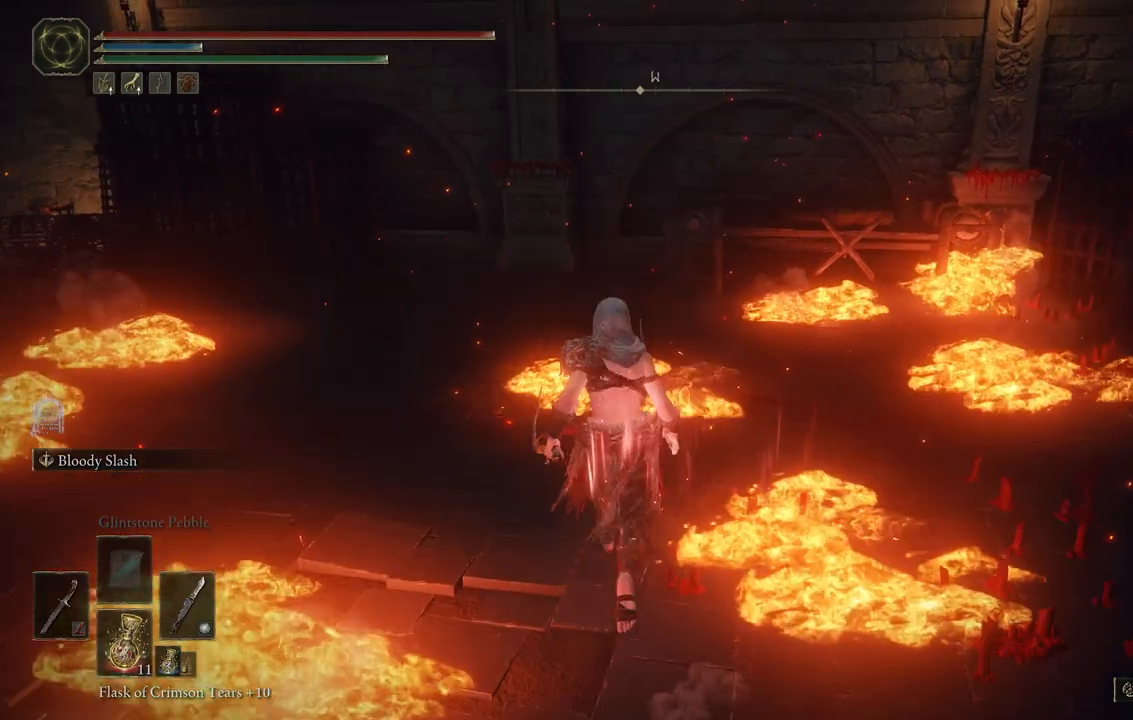
{"dt_ms": 500, "buttons": [], "left_stick": "up-left", "right_stick": "center", "events": [[83, "left_stick", "up-left"], [117, "A", "down"], [317, "A", "up"]]}
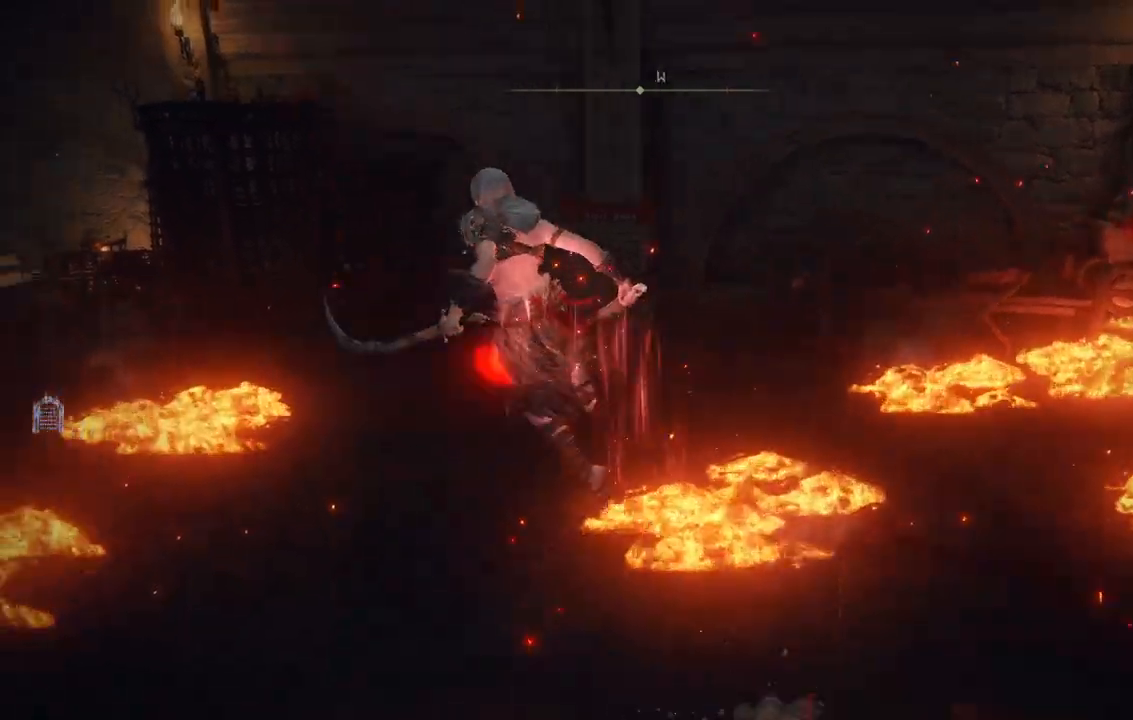
{"dt_ms": 500, "buttons": [], "left_stick": "up-right", "right_stick": "center"}
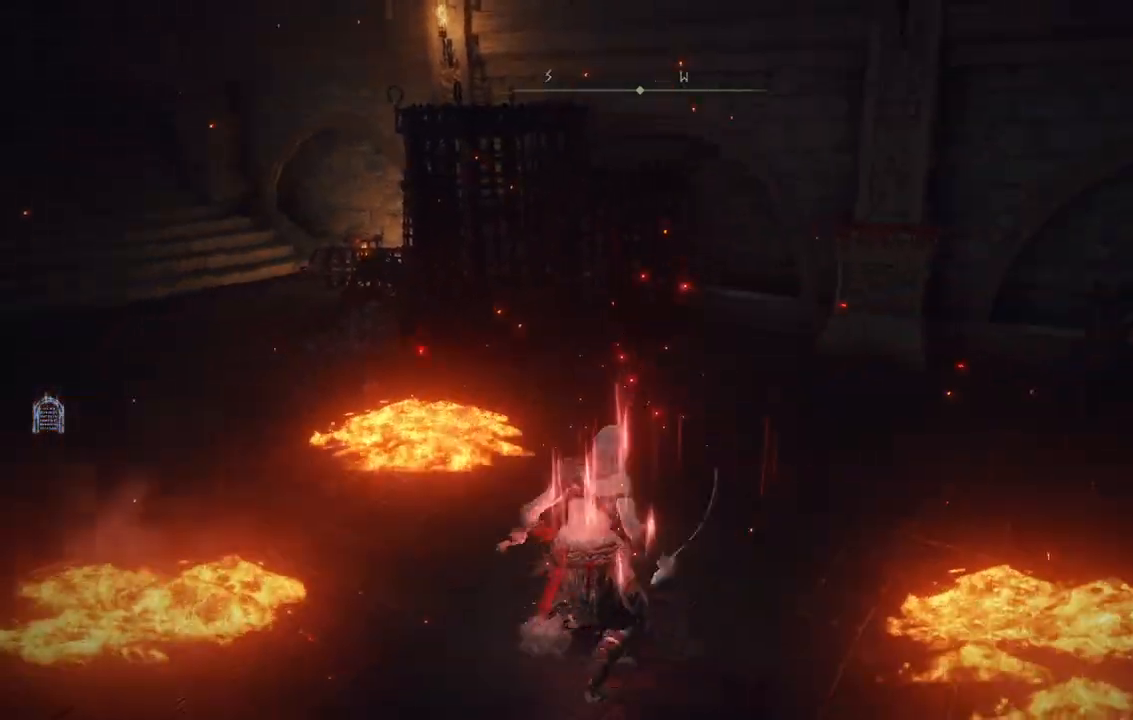
{"dt_ms": 500, "buttons": [], "left_stick": "center", "right_stick": "center", "events": [[50, "START", "down"], [167, "START", "up"], [233, "left_stick", "center"], [400, "DPAD_RIGHT", "down"], [483, "DPAD_RIGHT", "up"]]}
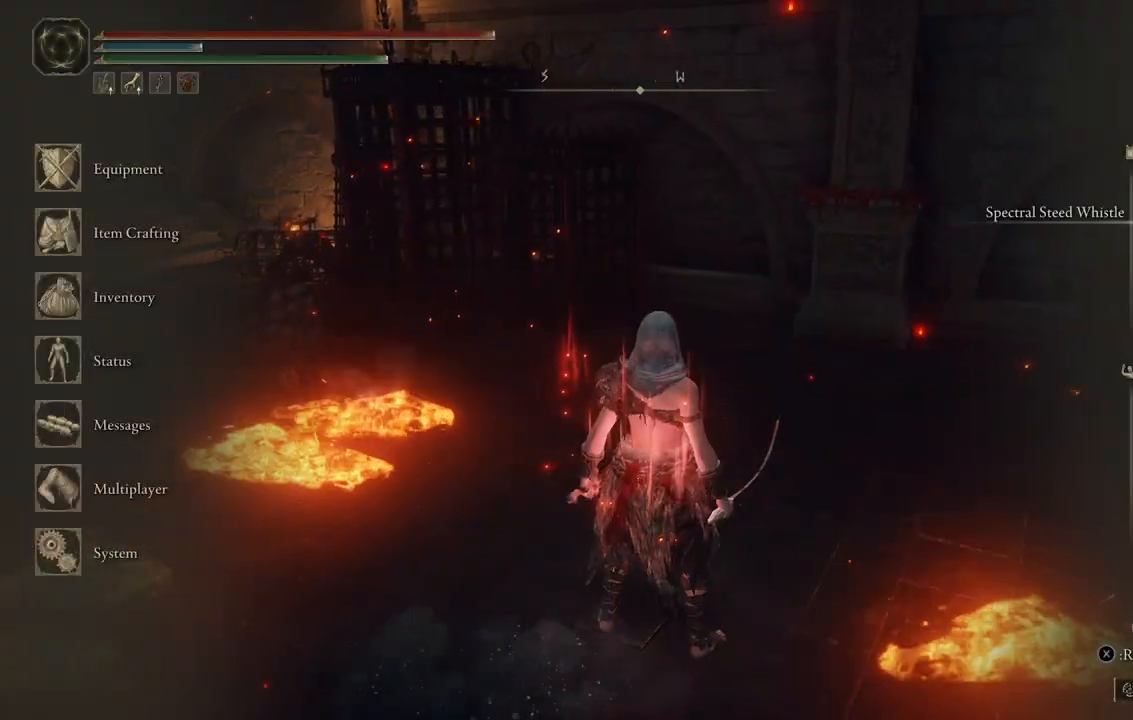
{"dt_ms": 500, "buttons": [], "left_stick": "center", "right_stick": "center", "events": [[100, "DPAD_DOWN", "down"], [167, "DPAD_DOWN", "up"], [250, "DPAD_DOWN", "down"], [317, "A", "down"], [317, "DPAD_DOWN", "up"], [417, "A", "up"]]}
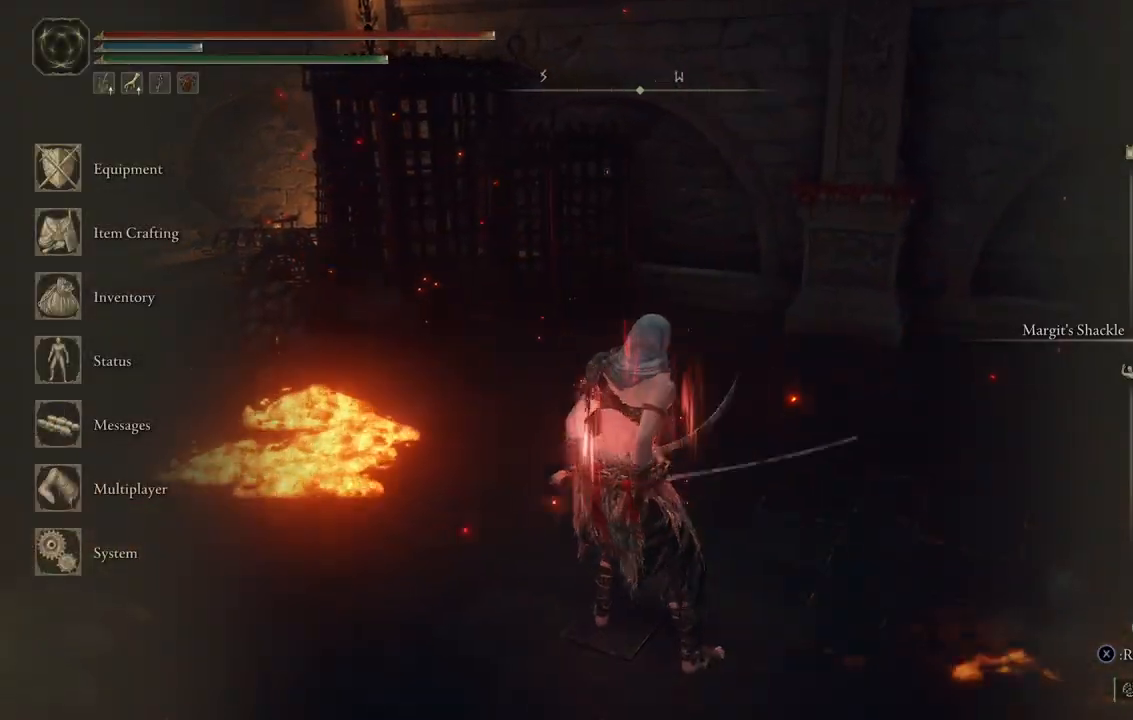
{"dt_ms": 500, "buttons": [], "left_stick": "center", "right_stick": "center", "events": []}
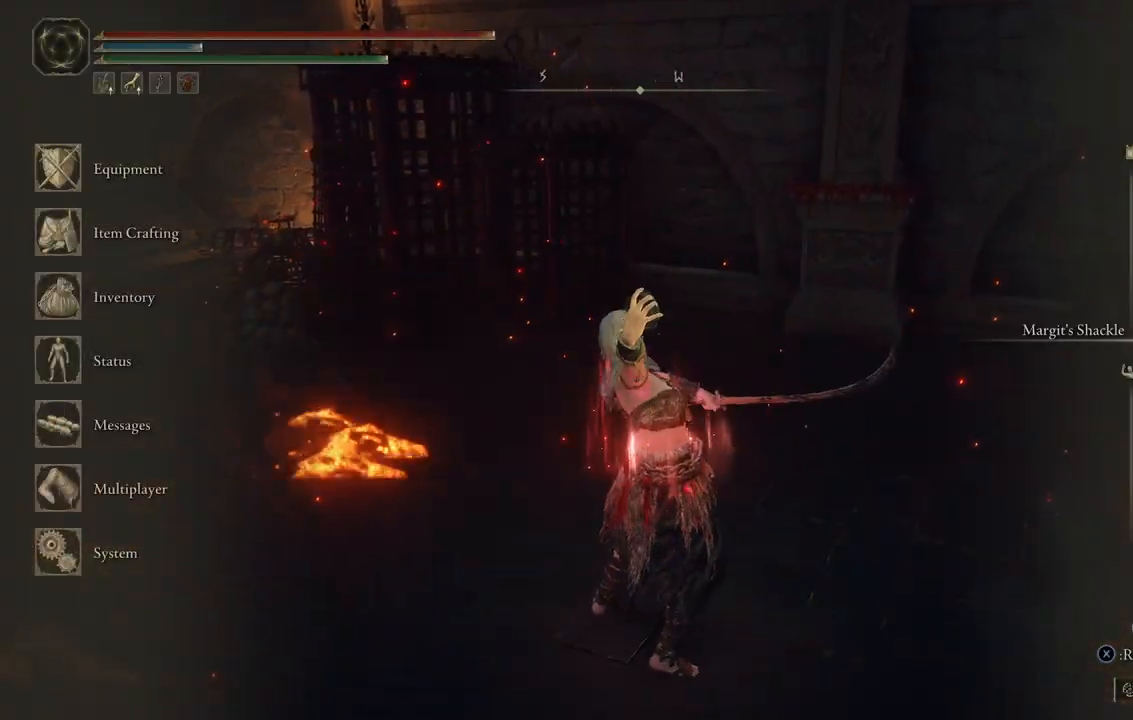
{"dt_ms": 1000, "buttons": [], "left_stick": "up-right", "right_stick": "center"}
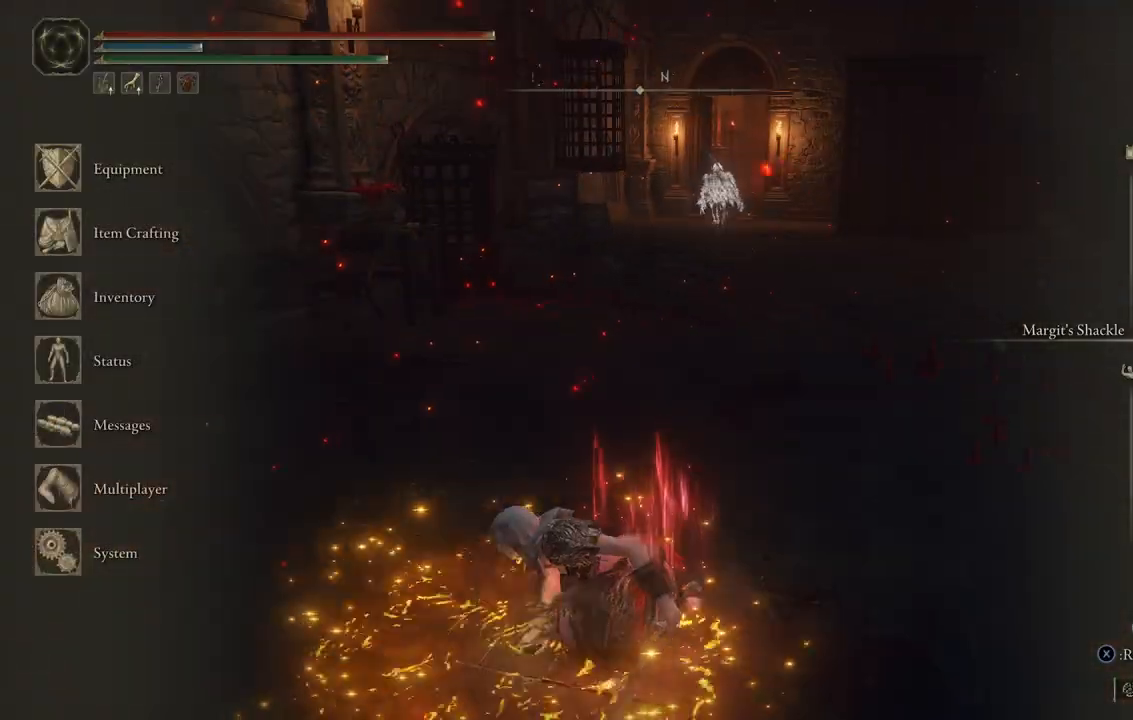
{"dt_ms": 500, "buttons": [], "left_stick": "up-right", "right_stick": "center", "events": [[300, "B", "down"], [433, "B", "up"]]}
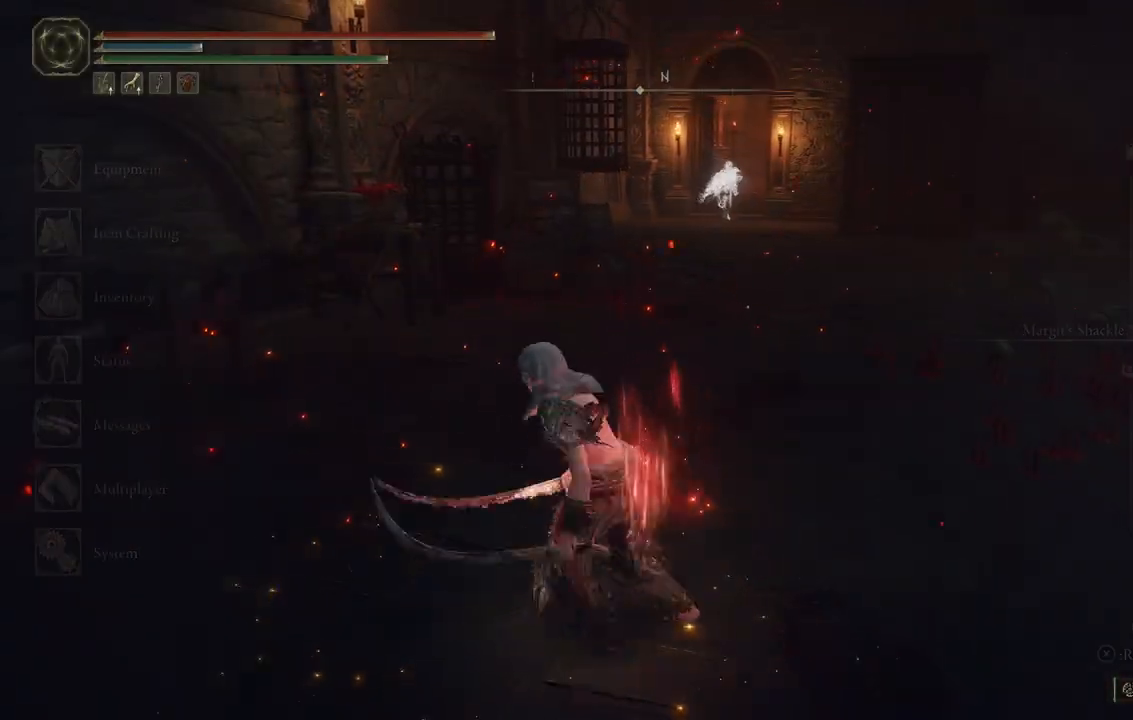
{"dt_ms": 500, "buttons": [], "left_stick": "up-right", "right_stick": "right", "events": [[283, "right_stick", "right"]]}
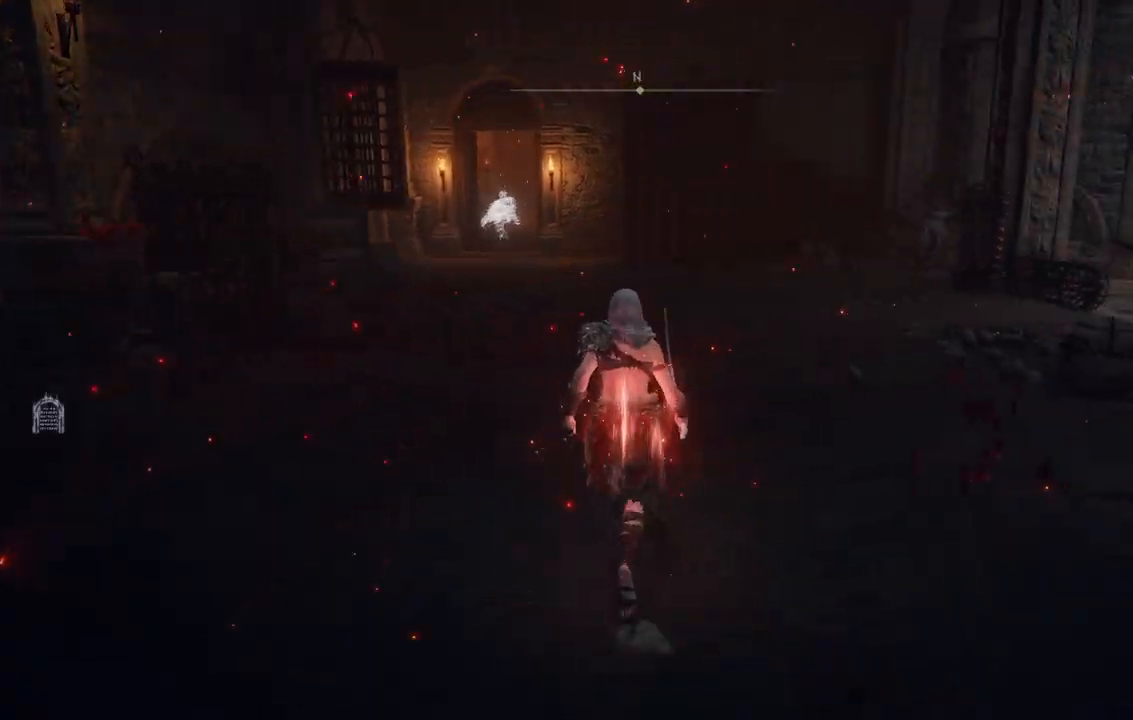
{"dt_ms": 500, "buttons": [], "left_stick": "up-right", "right_stick": "center", "events": [[183, "right_stick", "up"], [317, "right_stick", "center"]]}
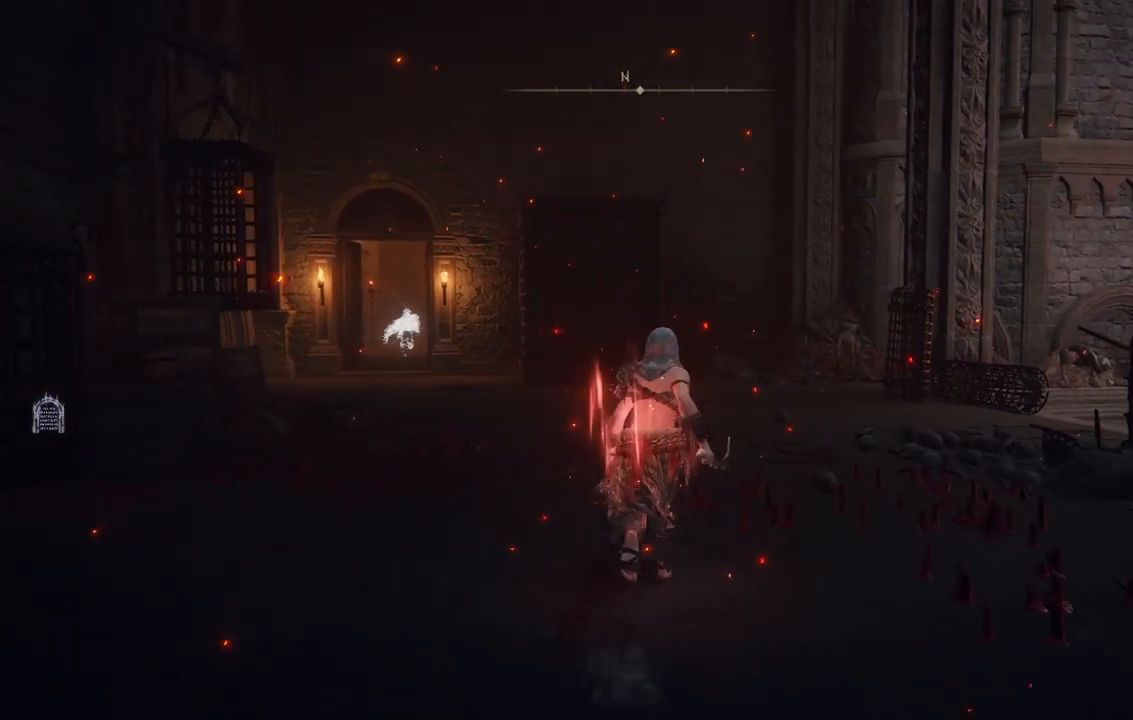
{"dt_ms": 500, "buttons": [], "left_stick": "up-right", "right_stick": "up-left", "events": [[267, "right_stick", "up-left"]]}
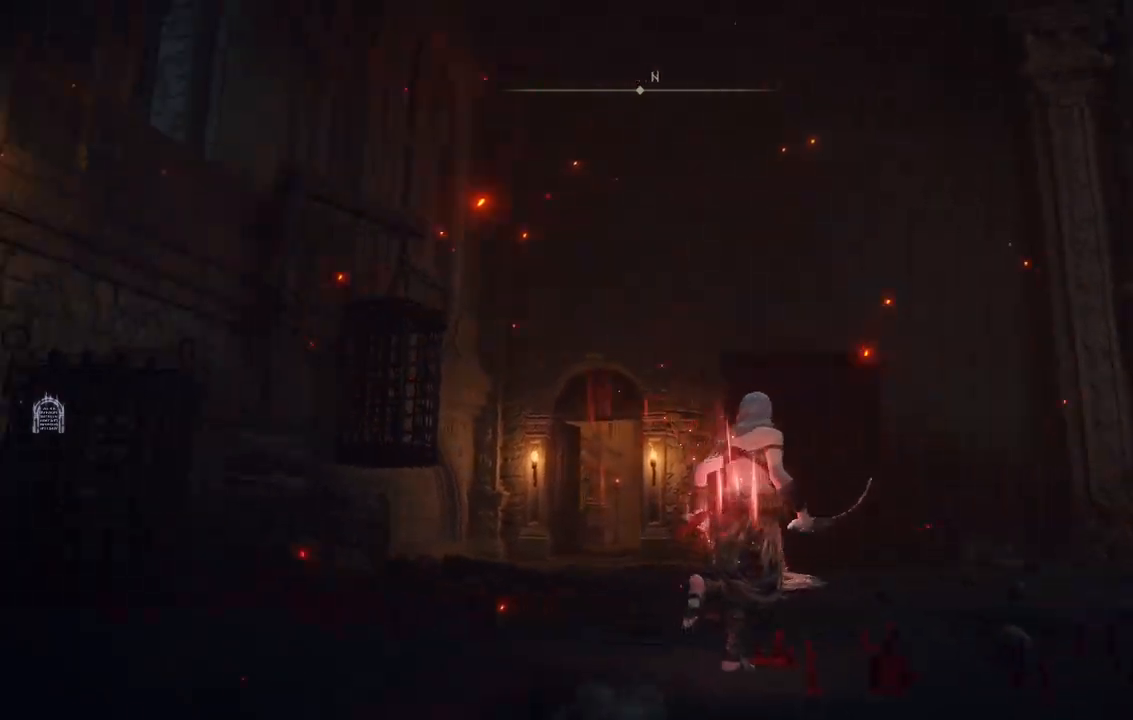
{"dt_ms": 500, "buttons": [], "left_stick": "up-right", "right_stick": "center", "events": [[150, "right_stick", "center"]]}
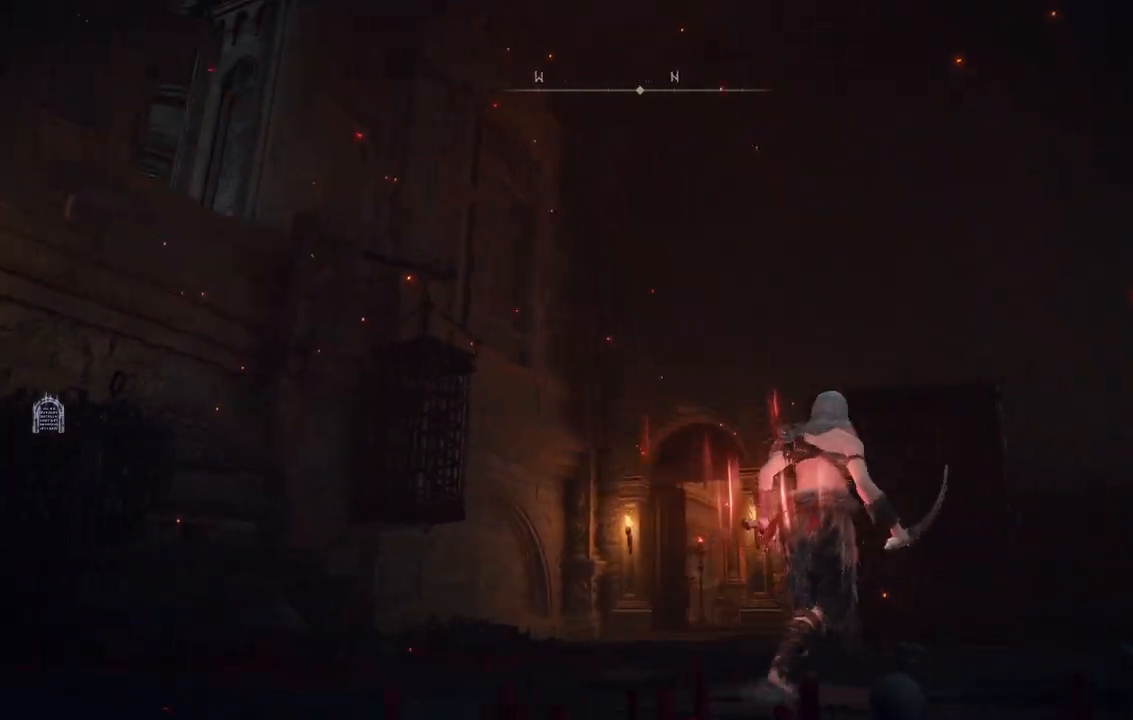
{"dt_ms": 500, "buttons": [], "left_stick": "up-right", "right_stick": "left", "events": [[100, "right_stick", "left"]]}
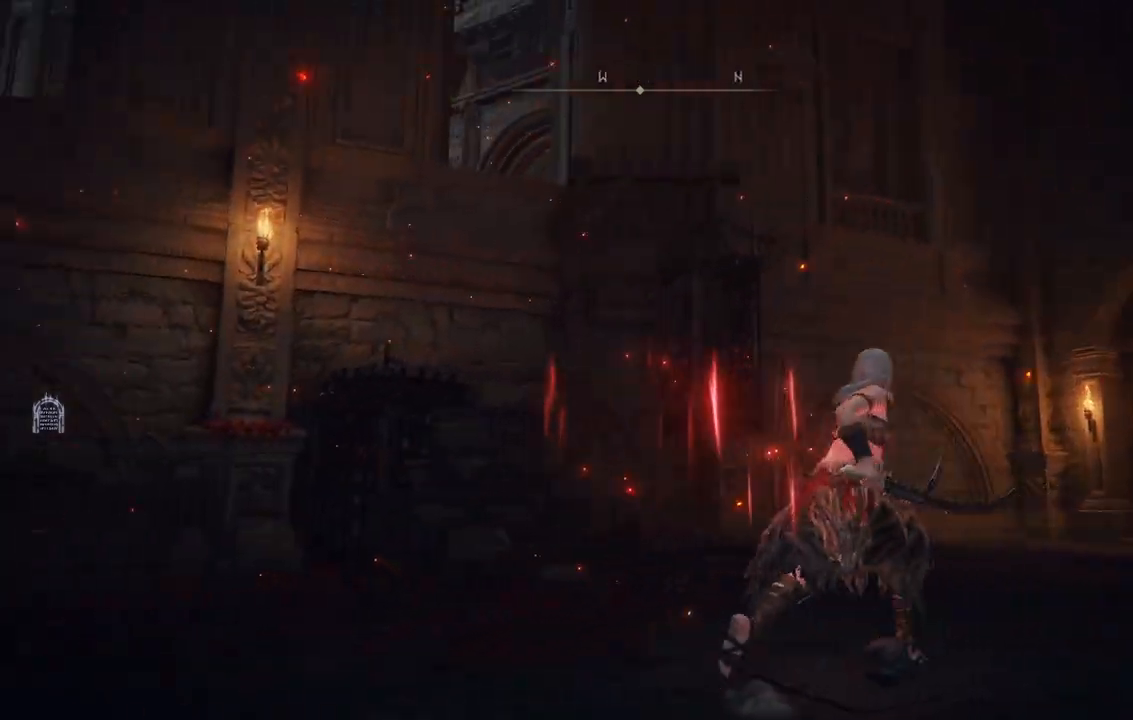
{"dt_ms": 500, "buttons": [], "left_stick": "center", "right_stick": "center", "events": [[17, "right_stick", "up-left"], [200, "right_stick", "center"], [250, "left_stick", "center"]]}
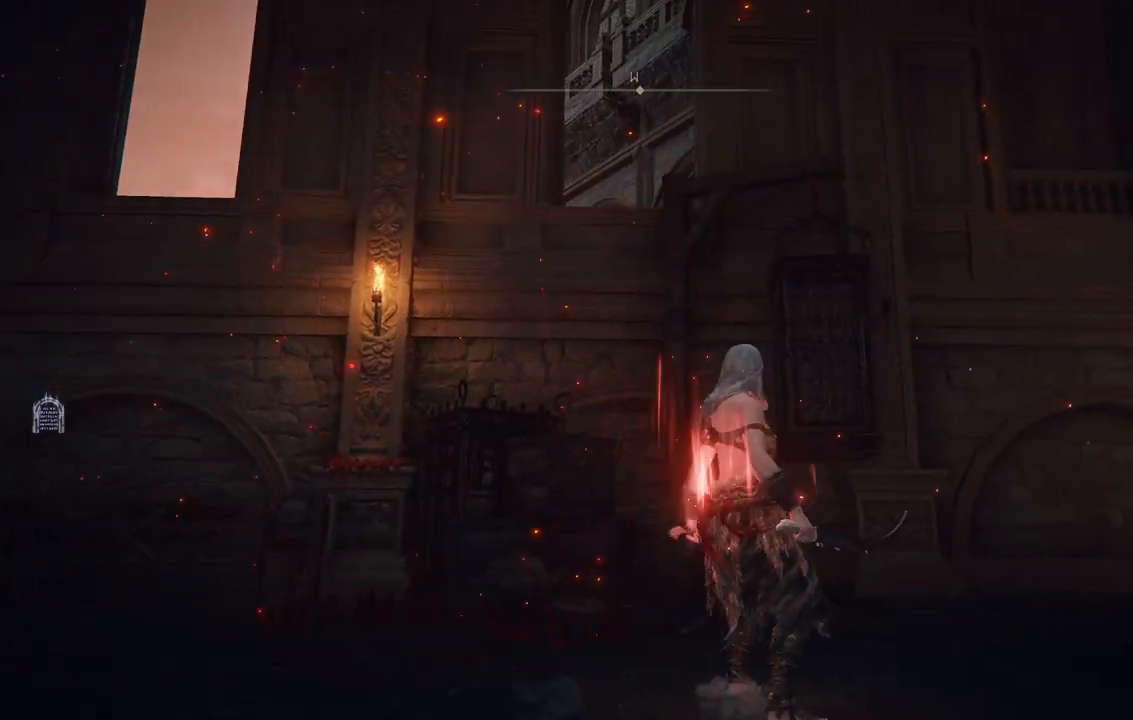
{"dt_ms": 500, "buttons": [], "left_stick": "up", "right_stick": "up", "events": [[267, "left_stick", "up"], [367, "right_stick", "up"]]}